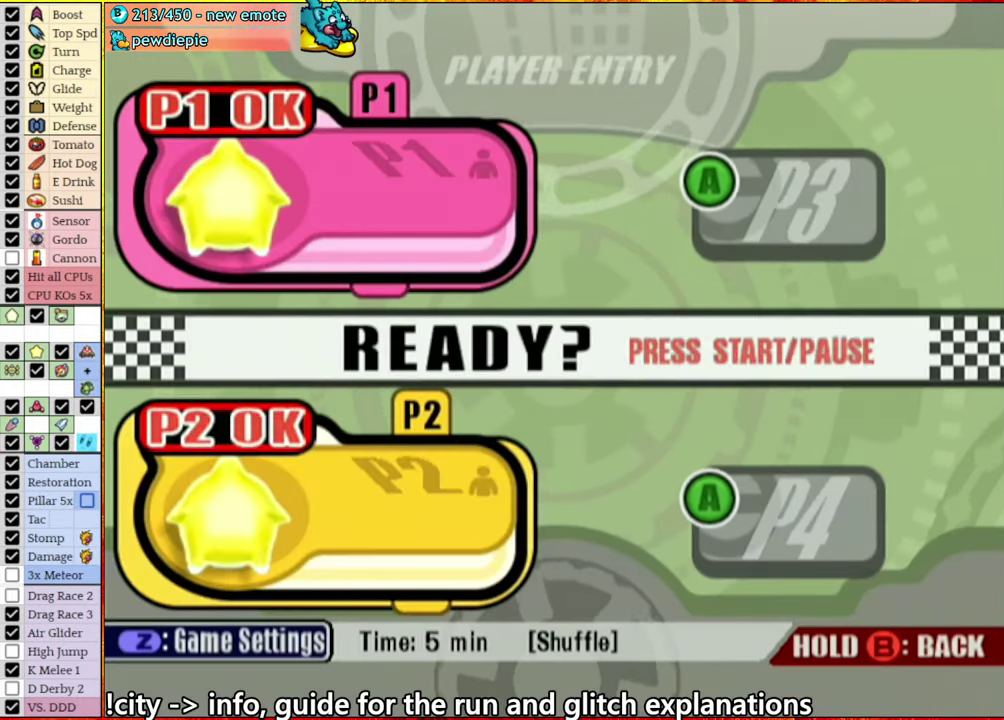
Gameplay with a controller (Nintendo layout); each line is a JSON object with the inputs held at the frame after it. "events" lists button and stick changes between this image and that frame as [ms after this image, input, new state], when the widget could be followed in between. This overlay highlights the sticks when they move; stick clicks (L3 R3) are not distinguishable. Not read: L3 R3.
{"buttons": [], "left_stick": "center", "right_stick": "center", "events": []}
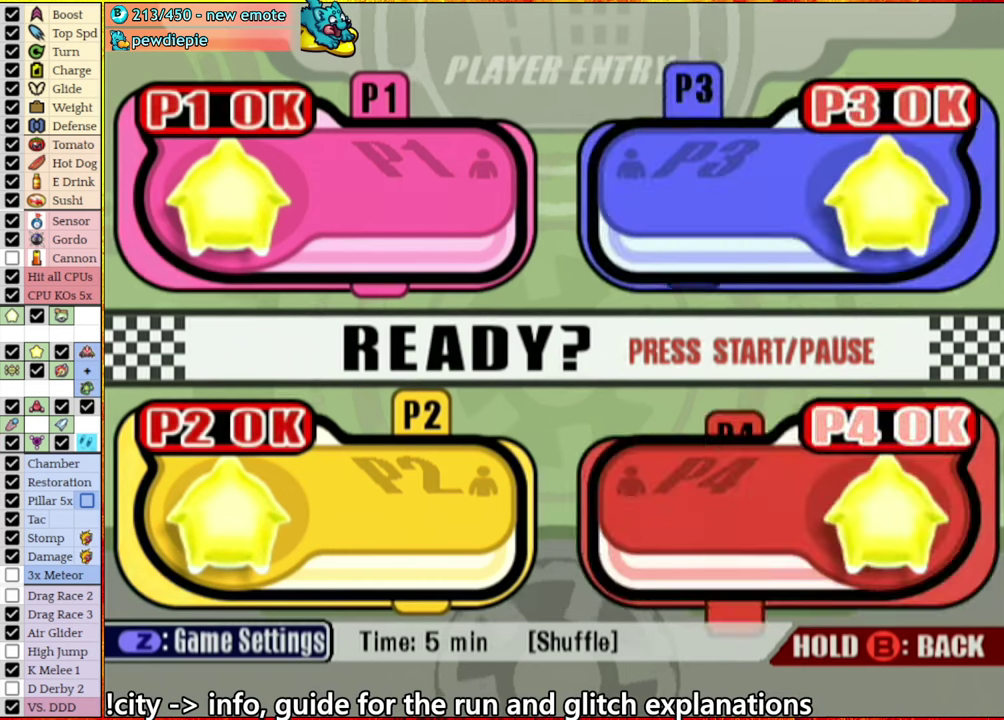
{"buttons": [], "left_stick": "center", "right_stick": "center", "events": []}
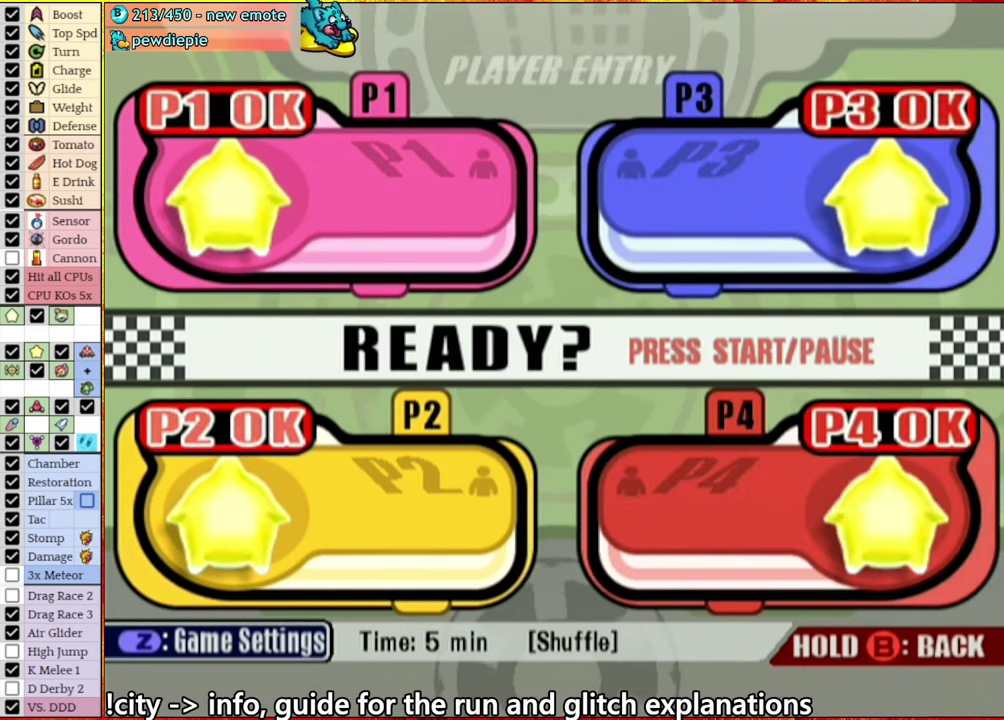
{"buttons": [], "left_stick": "center", "right_stick": "center", "events": []}
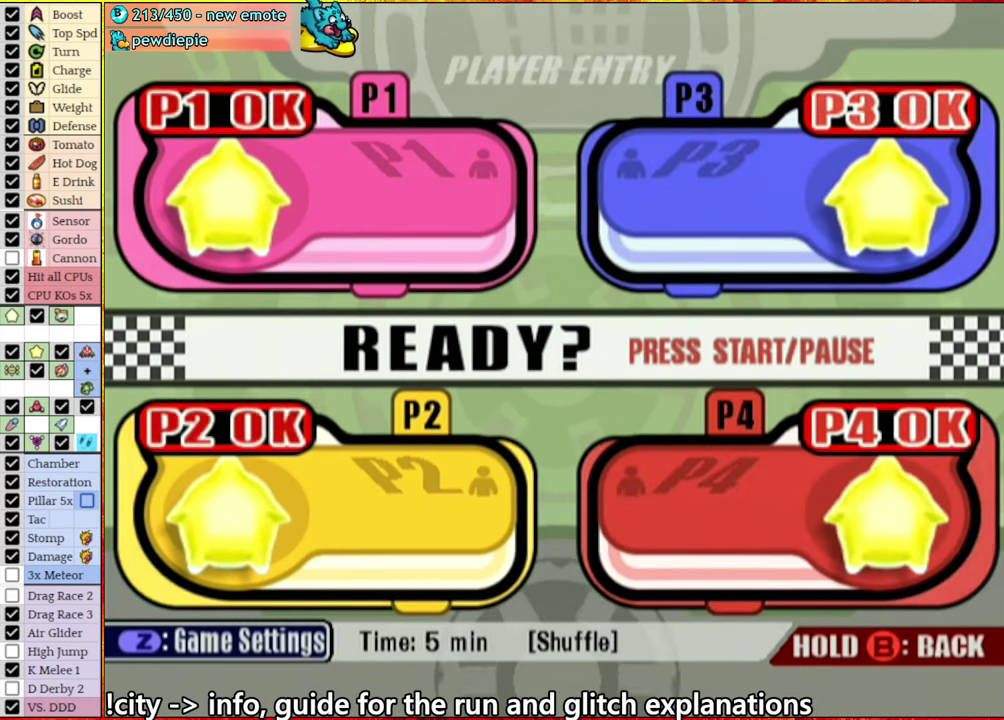
{"buttons": [], "left_stick": "center", "right_stick": "center", "events": []}
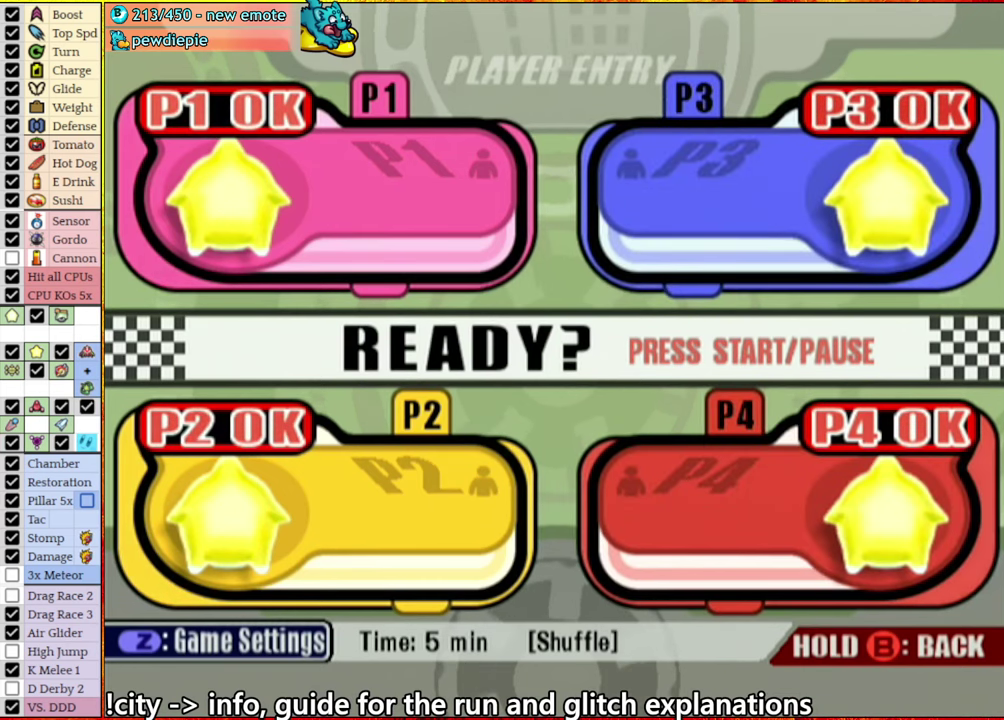
{"buttons": [], "left_stick": "center", "right_stick": "center", "events": [[300, "Z", "down"], [450, "Z", "up"]]}
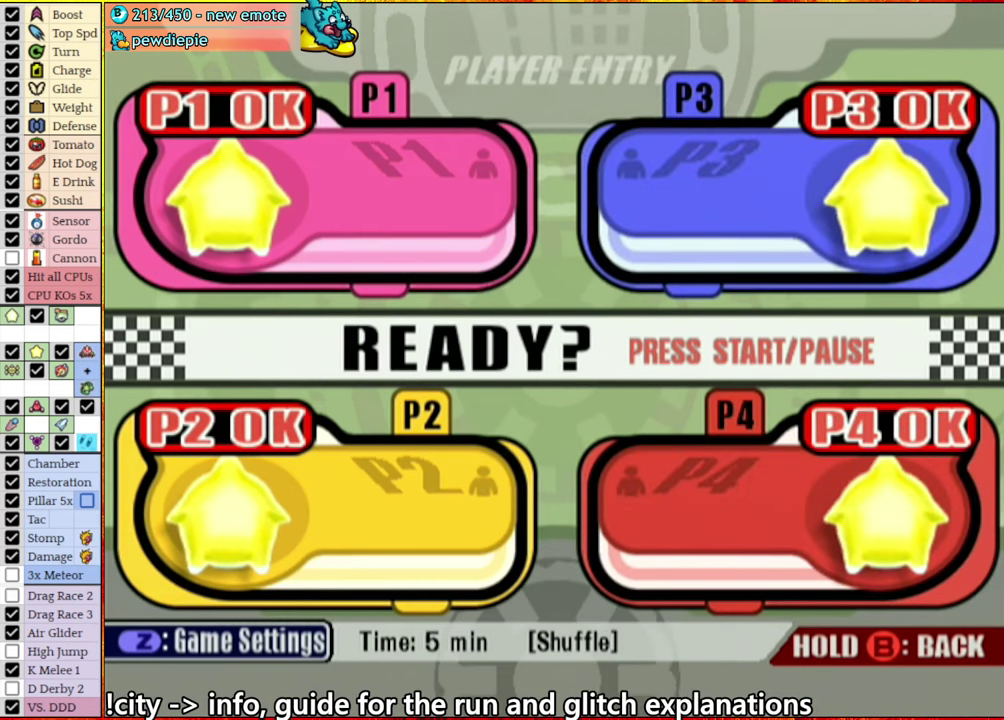
{"buttons": [], "left_stick": "center", "right_stick": "center", "events": [[333, "left_stick", "down"], [483, "left_stick", "center"]]}
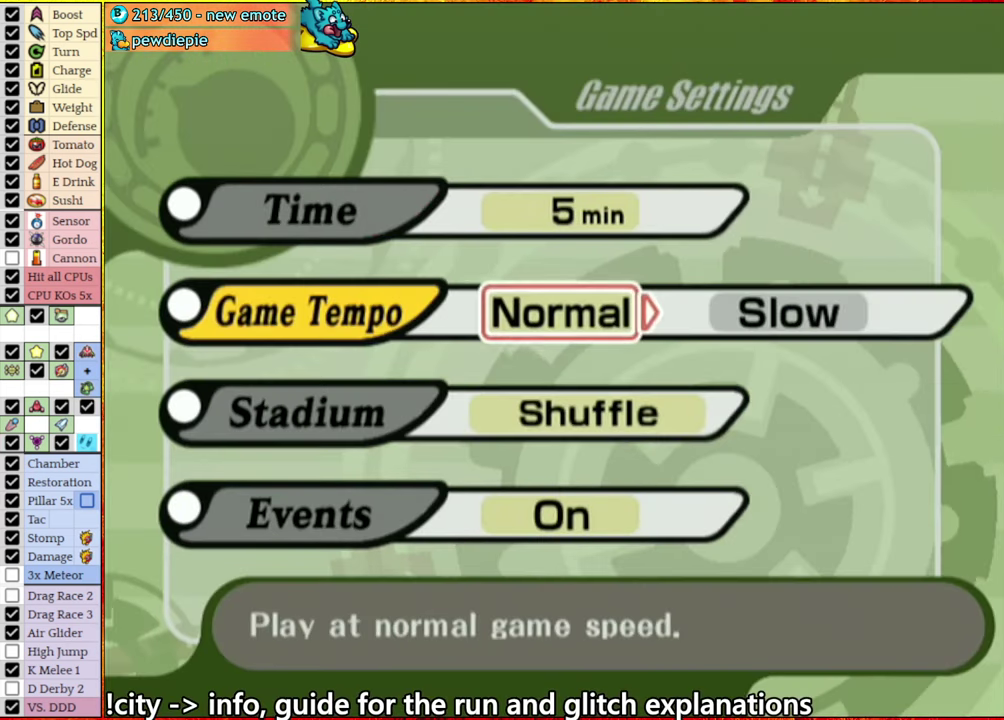
{"buttons": [], "left_stick": "center", "right_stick": "center", "events": [[100, "left_stick", "down"], [183, "DPAD_RIGHT", "down"], [200, "left_stick", "right"], [317, "DPAD_RIGHT", "up"], [383, "left_stick", "center"]]}
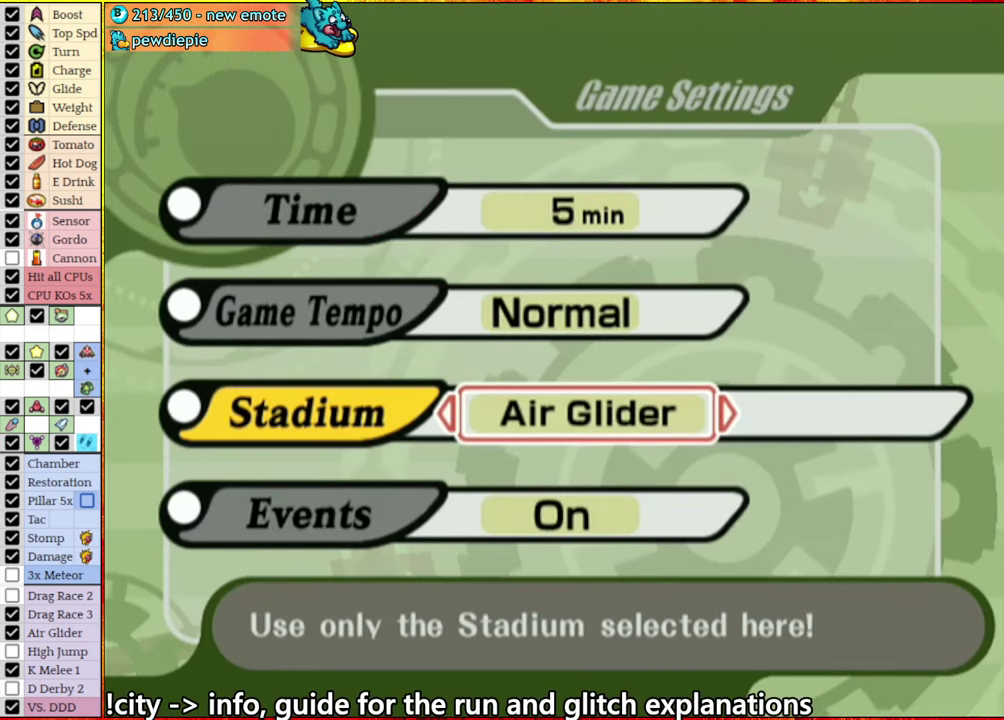
{"buttons": ["A"], "left_stick": "center", "right_stick": "center", "events": [[50, "left_stick", "right"], [167, "left_stick", "center"], [250, "left_stick", "right"], [383, "left_stick", "center"], [400, "A", "down"]]}
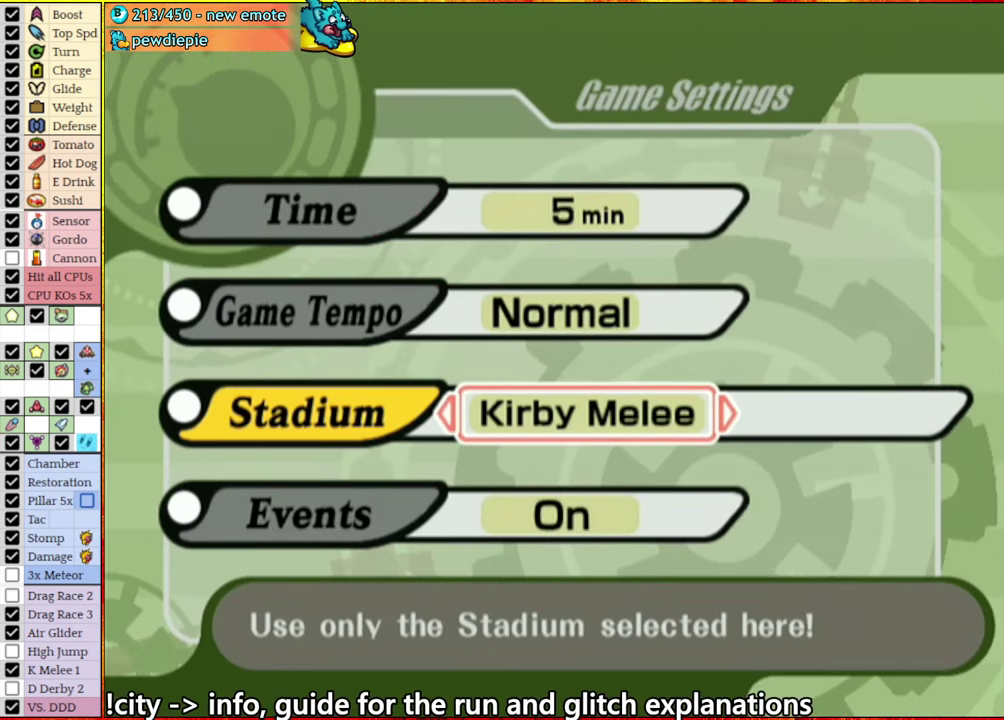
{"buttons": [], "left_stick": "center", "right_stick": "center", "events": [[50, "A", "up"], [300, "Z", "down"], [467, "Z", "up"]]}
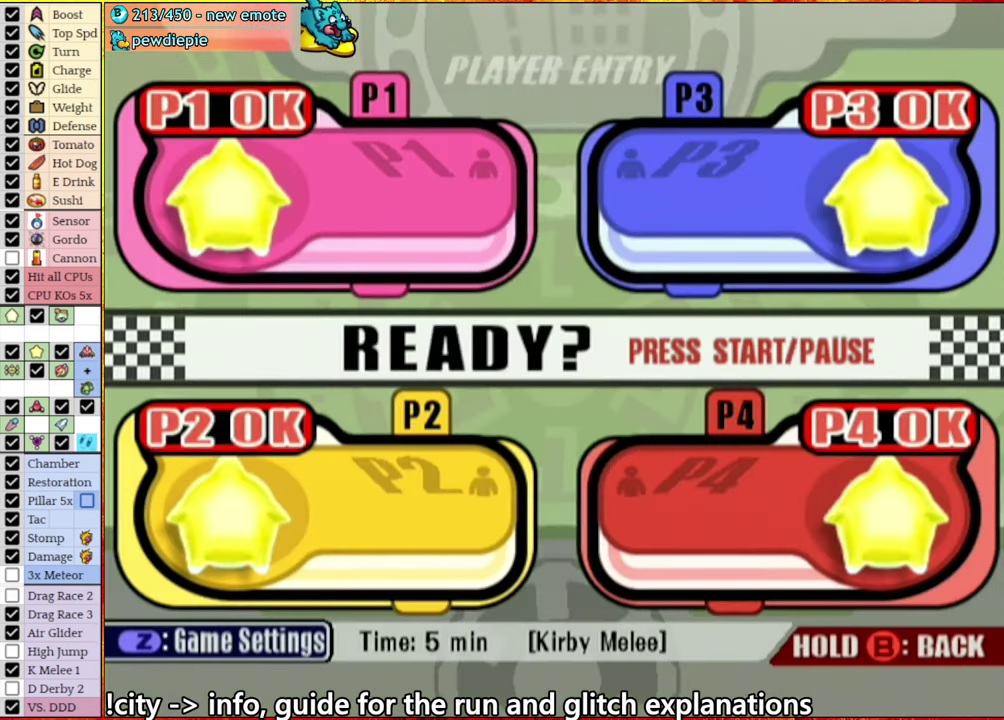
{"buttons": [], "left_stick": "down", "right_stick": "center", "events": [[150, "left_stick", "down"], [317, "left_stick", "center"], [367, "left_stick", "down"]]}
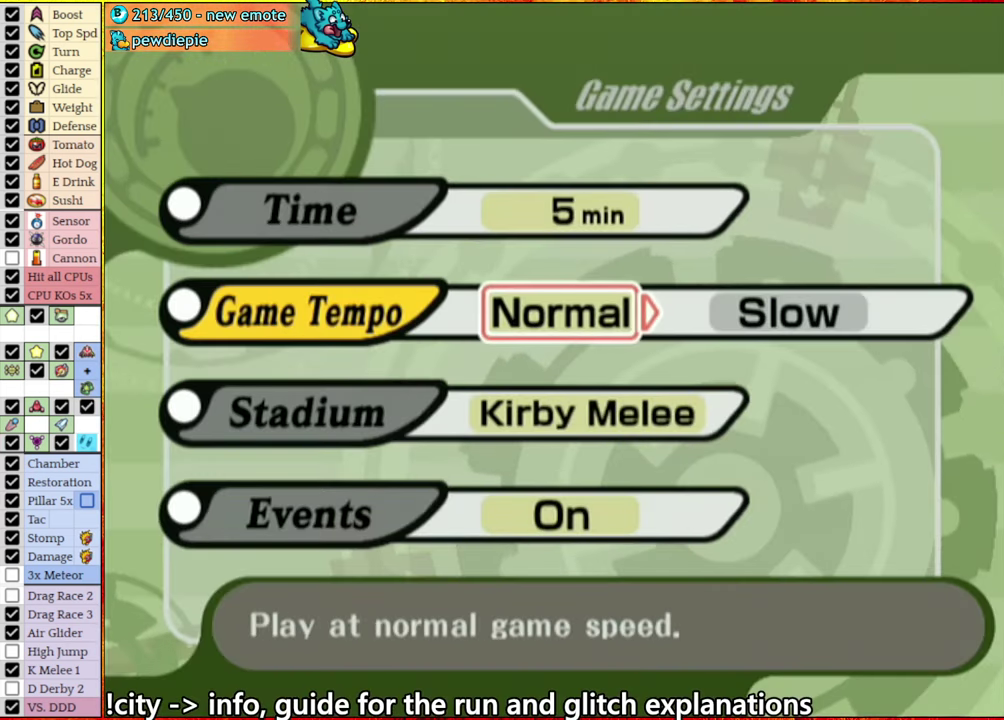
{"buttons": [], "left_stick": "center", "right_stick": "center", "events": [[33, "left_stick", "center"], [117, "left_stick", "down"], [250, "left_stick", "left"], [333, "A", "down"], [417, "left_stick", "center"], [500, "A", "up"]]}
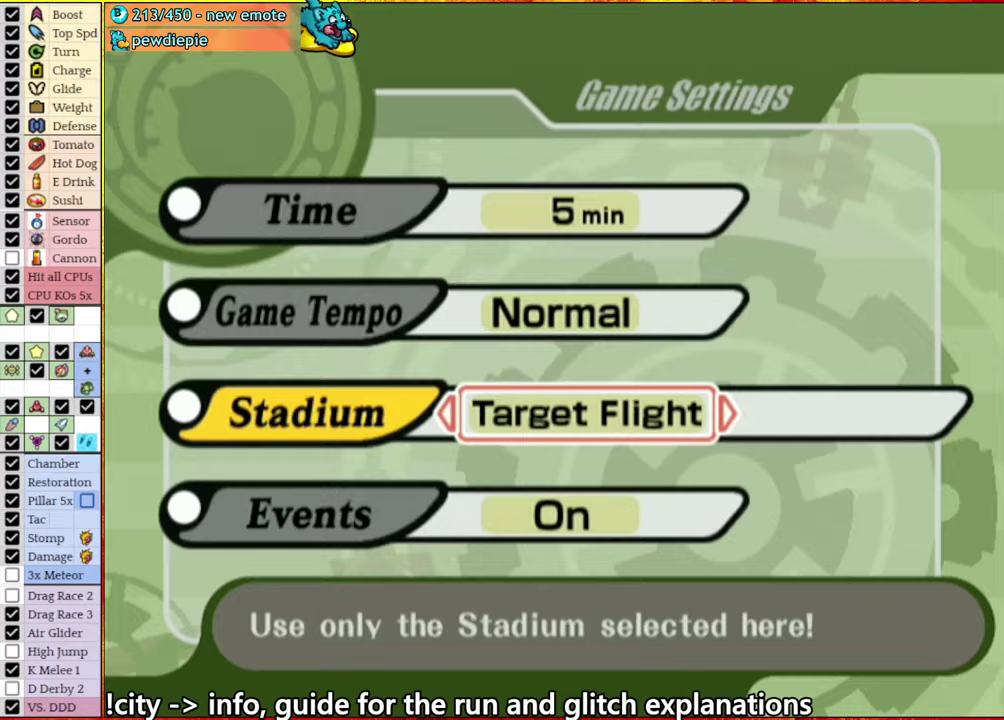
{"buttons": [], "left_stick": "center", "right_stick": "center", "events": [[250, "Z", "down"], [384, "Z", "up"]]}
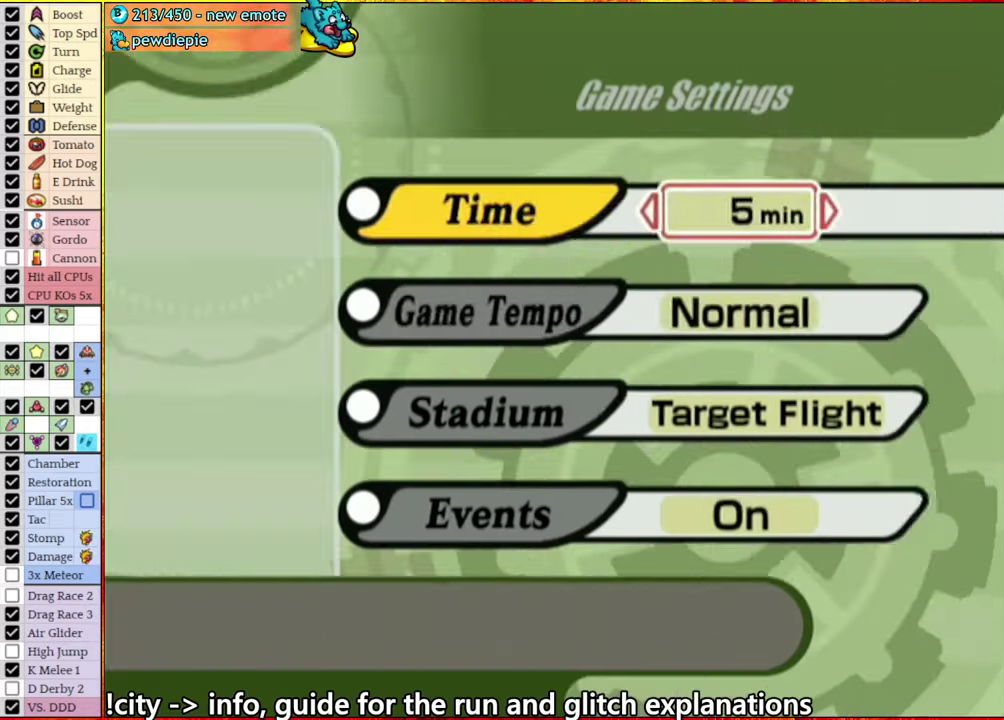
{"buttons": ["A"], "left_stick": "left", "right_stick": "center", "events": [[67, "left_stick", "down"], [217, "left_stick", "center"], [267, "left_stick", "down"], [384, "left_stick", "left"], [500, "A", "down"]]}
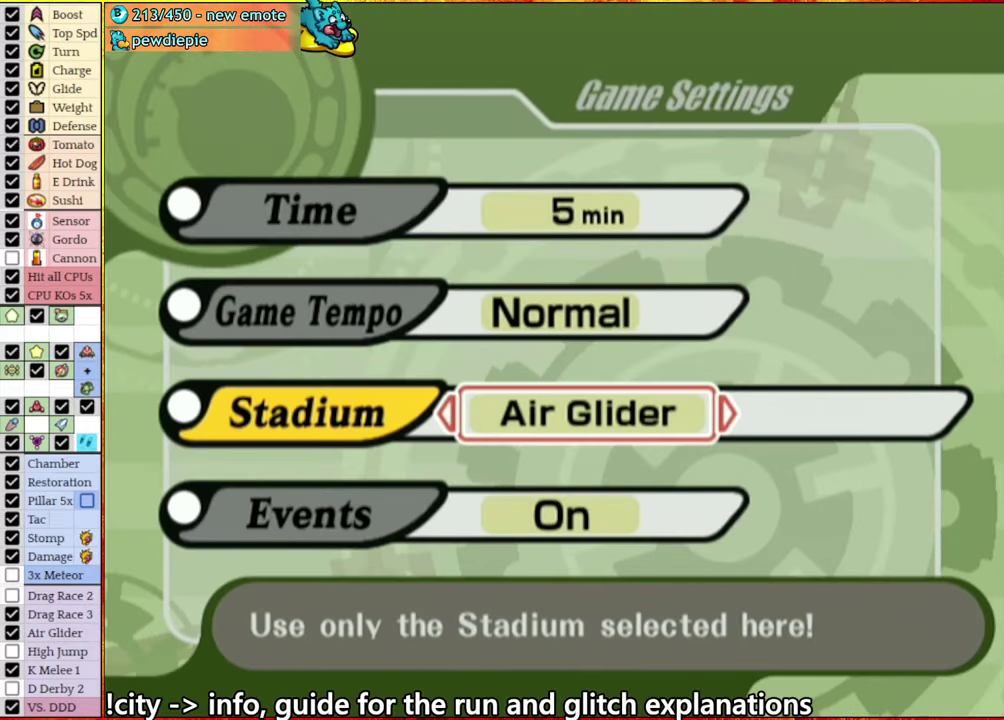
{"buttons": [], "left_stick": "center", "right_stick": "center", "events": [[84, "left_stick", "center"], [117, "A", "up"], [400, "Z", "down"], [500, "Z", "up"]]}
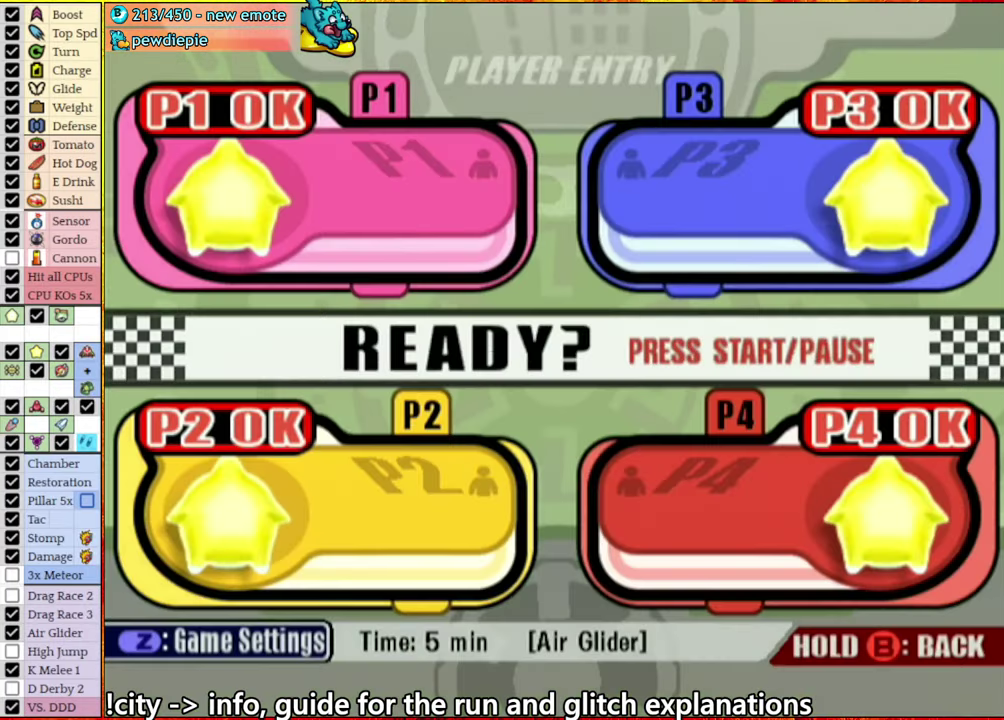
{"buttons": [], "left_stick": "center", "right_stick": "center", "events": [[317, "left_stick", "down"], [467, "left_stick", "center"]]}
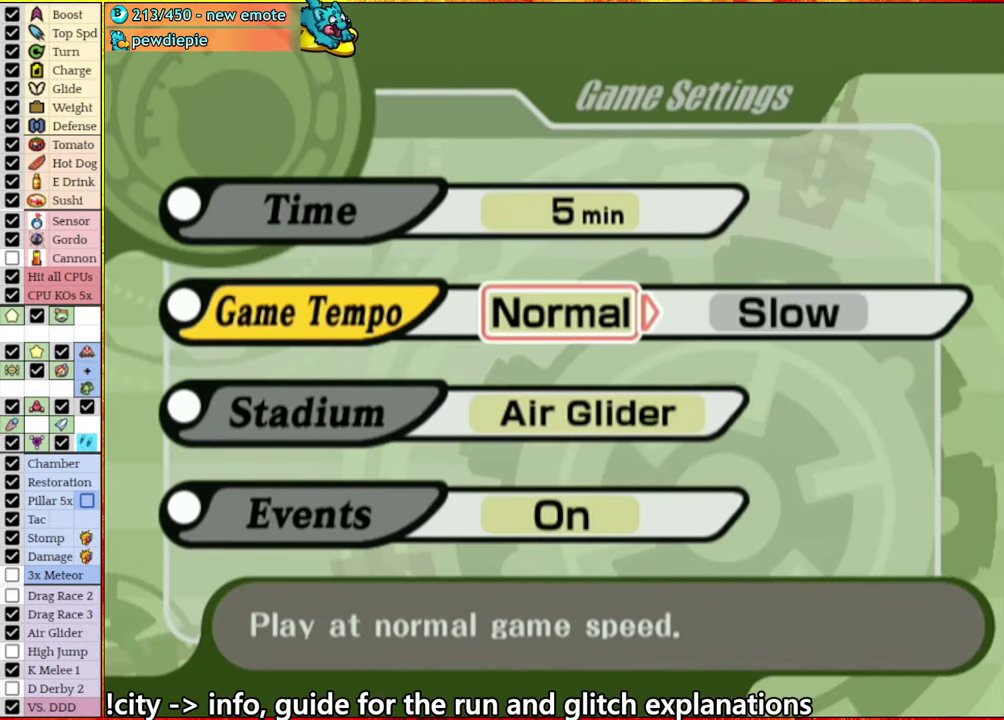
{"buttons": [], "left_stick": "up", "right_stick": "center", "events": [[34, "left_stick", "down"], [117, "DPAD_LEFT", "down"], [150, "left_stick", "left"], [184, "DPAD_LEFT", "up"], [300, "left_stick", "center"], [500, "left_stick", "up"]]}
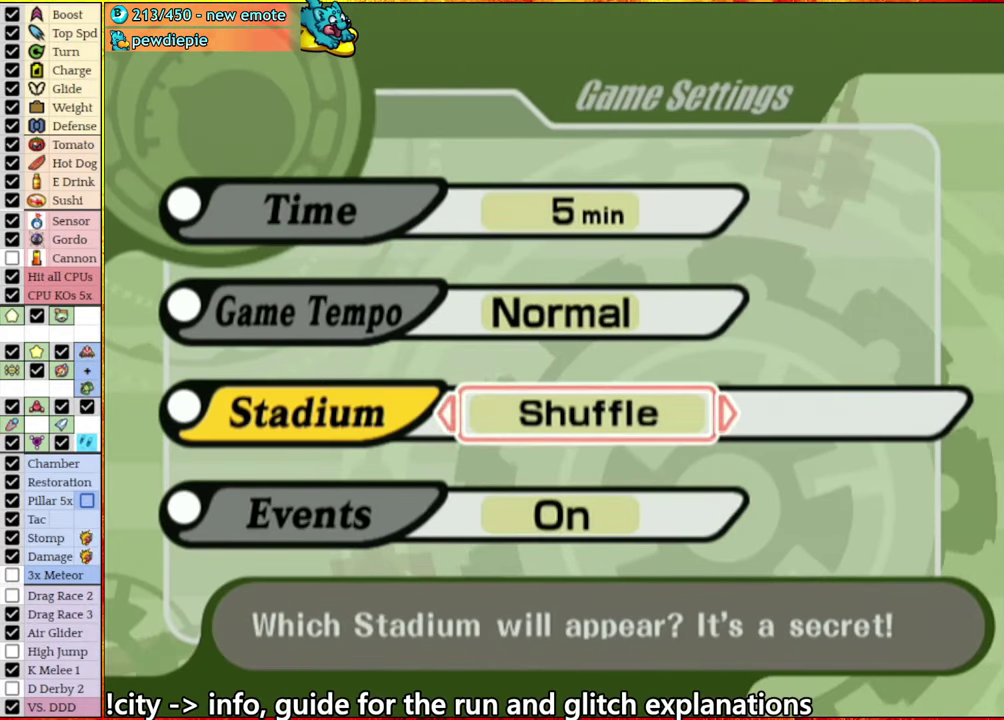
{"buttons": [], "left_stick": "left", "right_stick": "center", "events": [[117, "left_stick", "center"], [217, "left_stick", "up"], [317, "left_stick", "center"], [384, "left_stick", "left"]]}
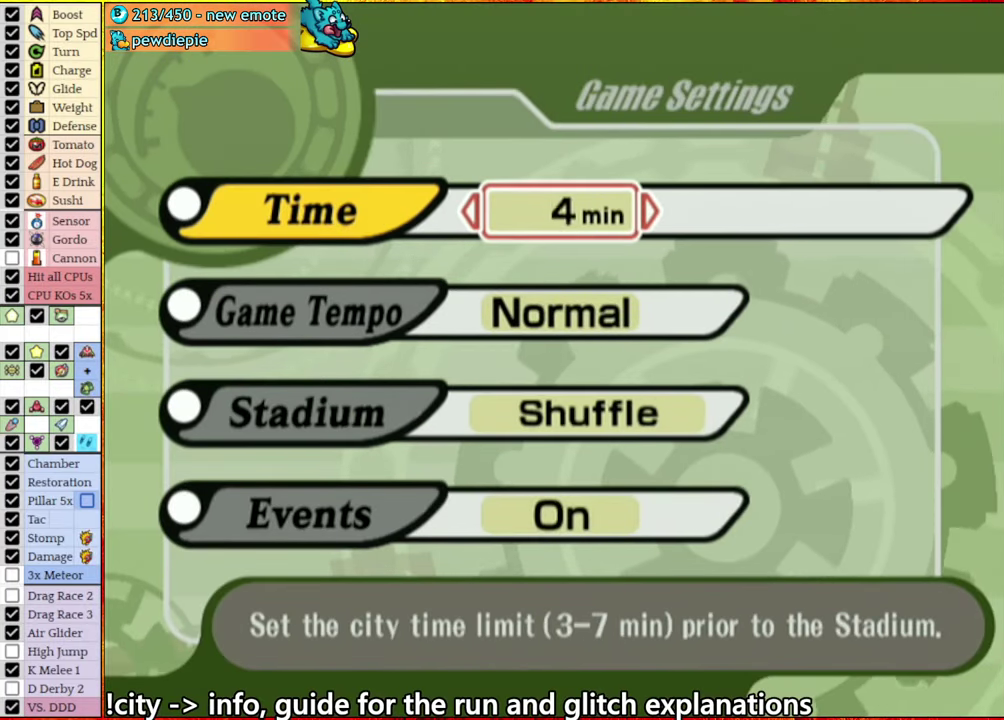
{"buttons": [], "left_stick": "center", "right_stick": "center", "events": [[17, "left_stick", "center"], [100, "left_stick", "left"], [167, "A", "down"], [234, "left_stick", "center"], [284, "A", "up"]]}
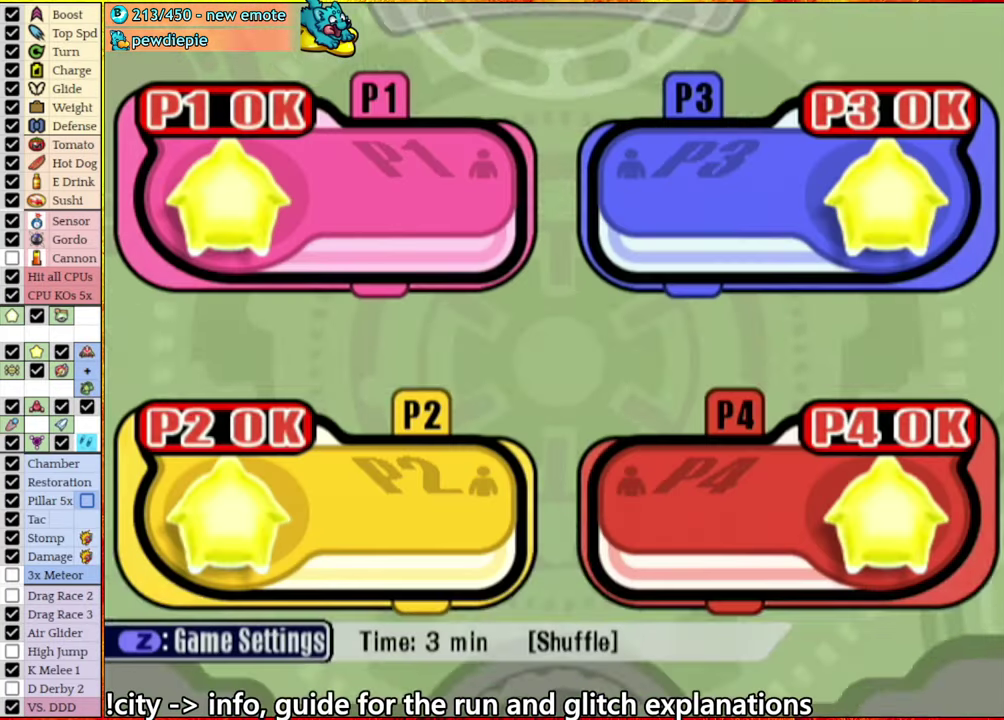
{"buttons": [], "left_stick": "center", "right_stick": "center", "events": [[184, "START", "down"], [384, "START", "up"]]}
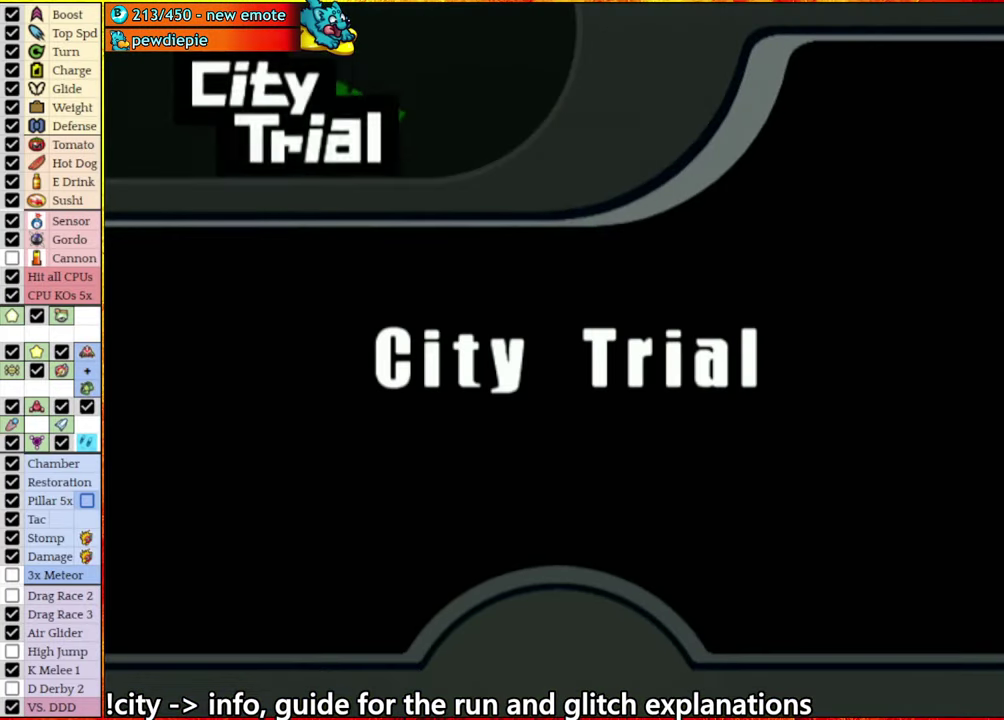
{"buttons": [], "left_stick": "center", "right_stick": "center", "events": []}
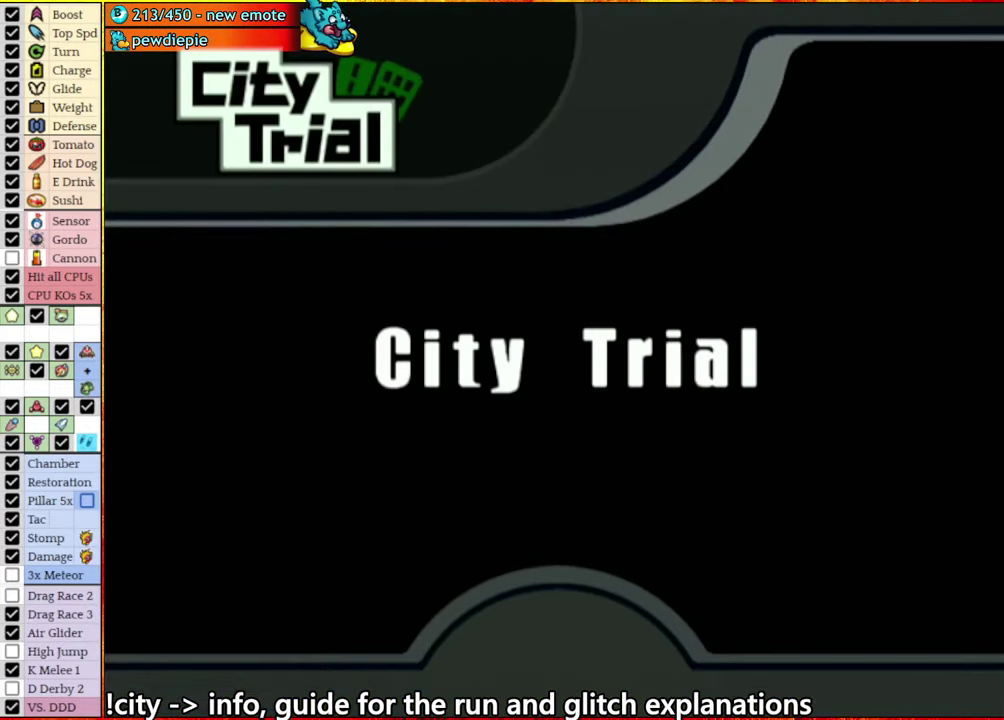
{"buttons": [], "left_stick": "center", "right_stick": "center", "events": []}
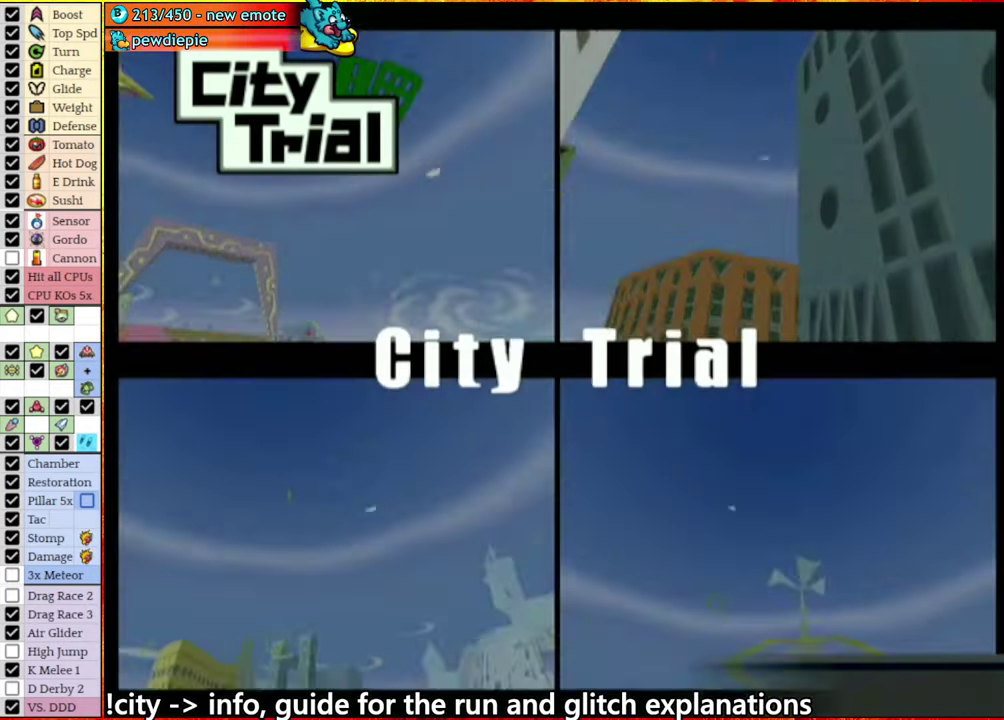
{"buttons": [], "left_stick": "center", "right_stick": "center", "events": []}
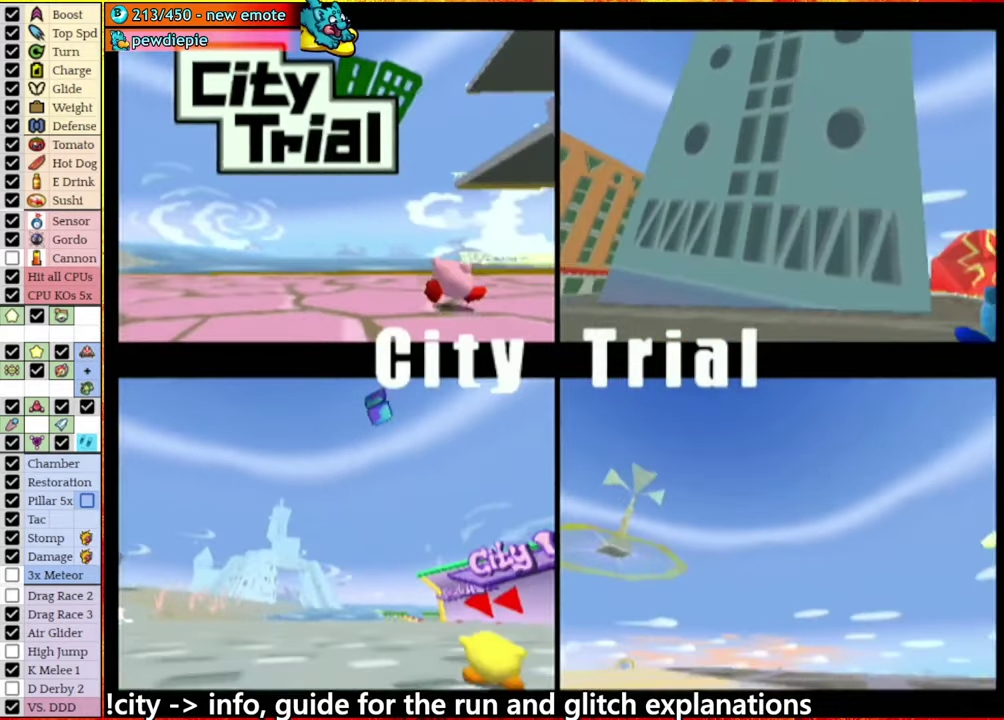
{"buttons": [], "left_stick": "center", "right_stick": "center", "events": []}
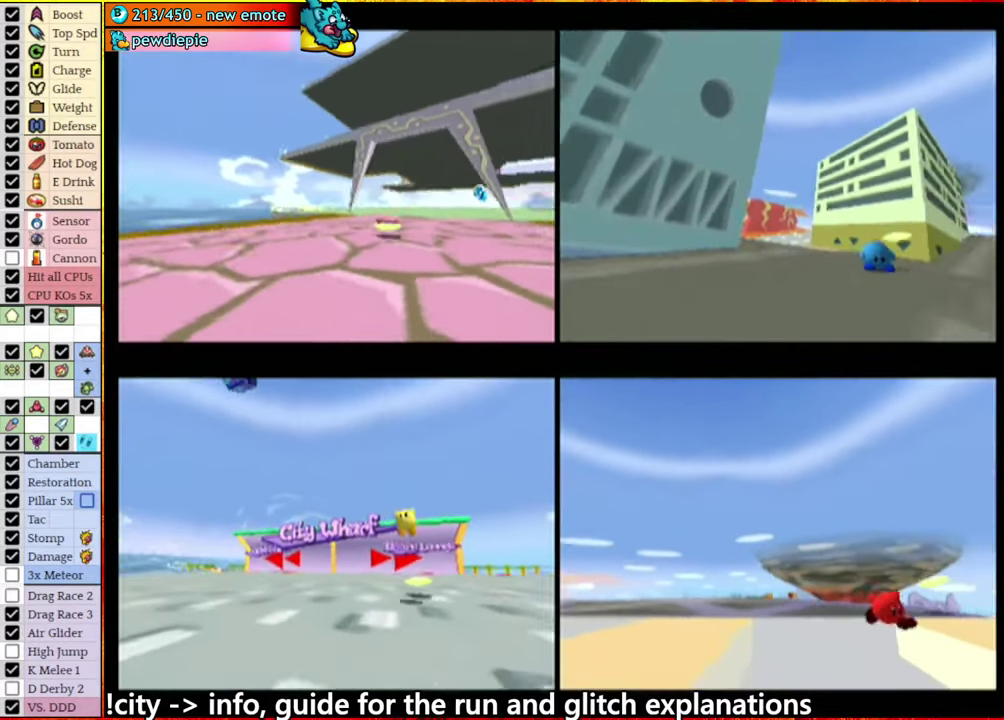
{"buttons": [], "left_stick": "center", "right_stick": "center", "events": []}
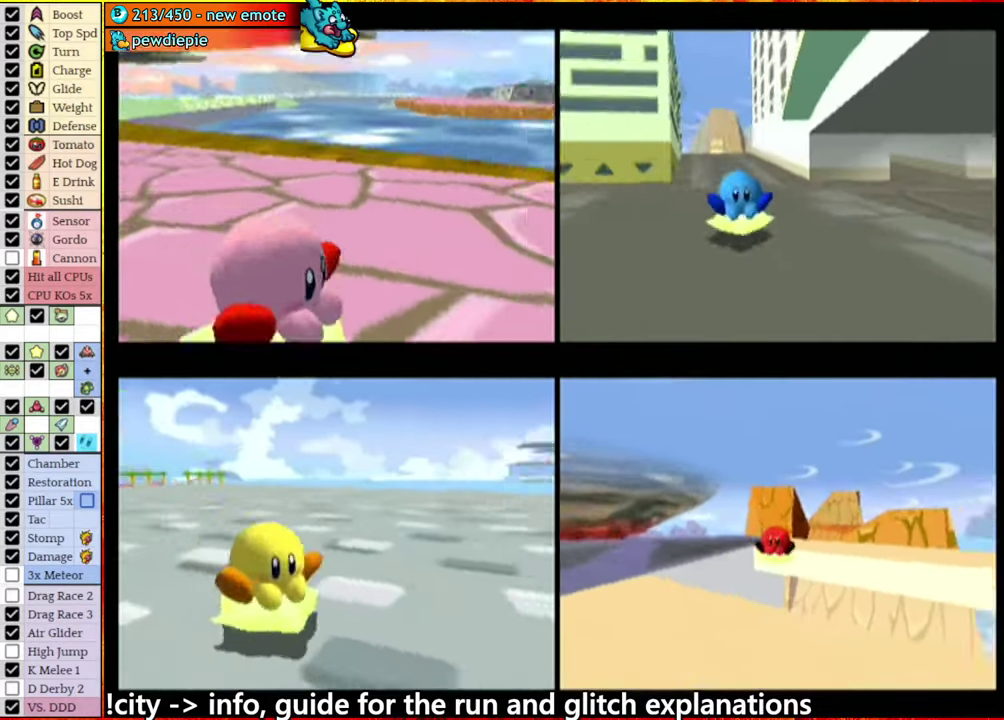
{"buttons": [], "left_stick": "center", "right_stick": "center", "events": []}
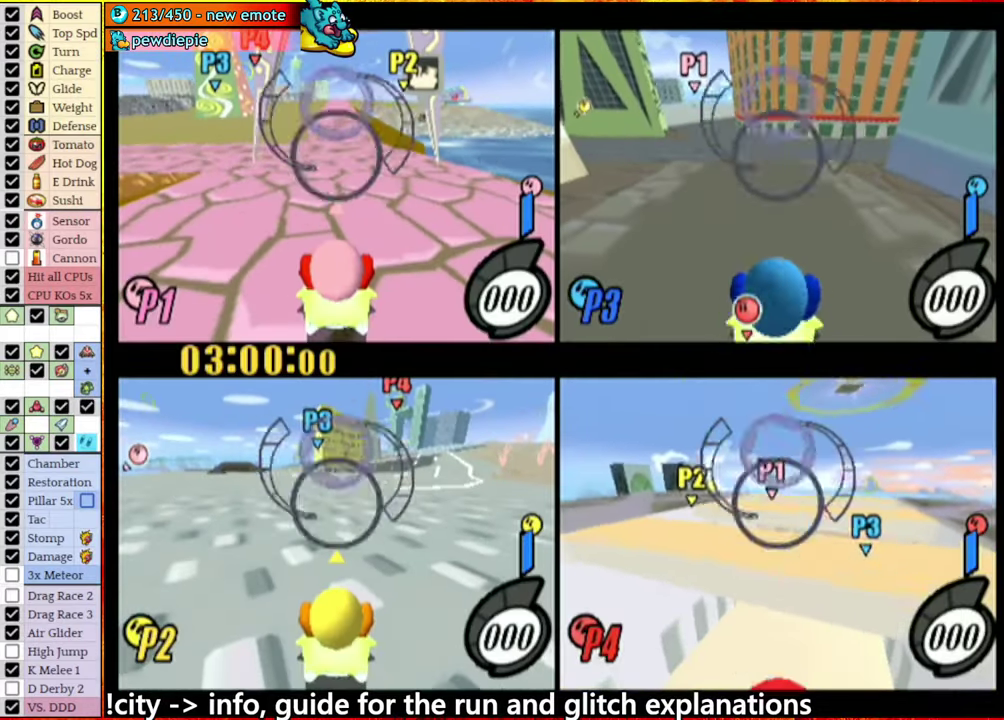
{"buttons": [], "left_stick": "center", "right_stick": "center", "events": []}
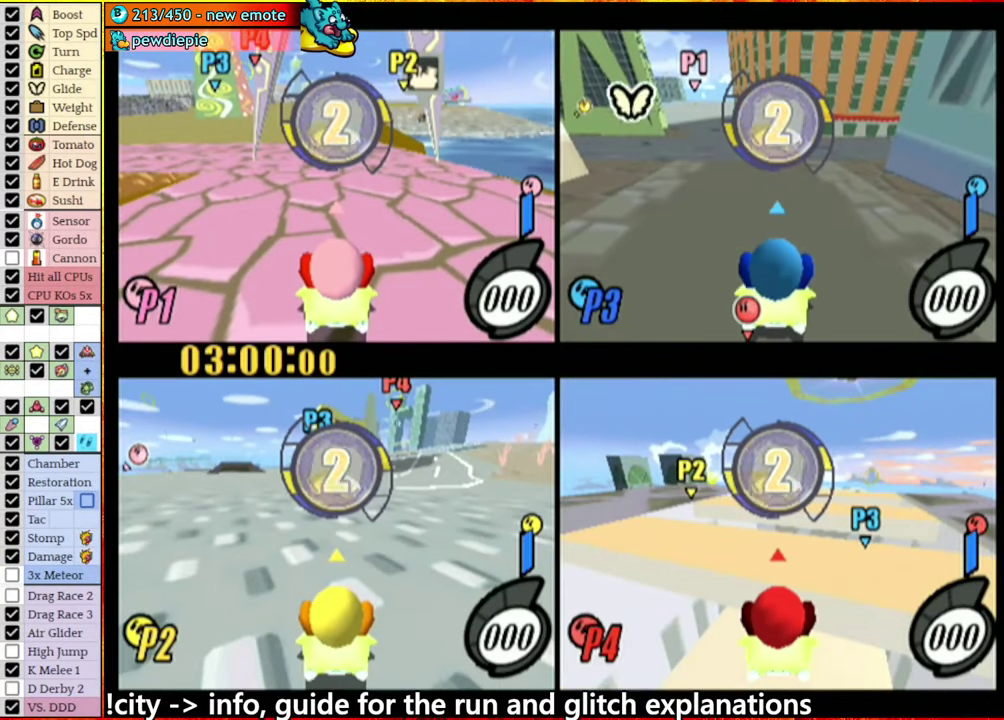
{"buttons": [], "left_stick": "up-right", "right_stick": "center", "events": [[500, "left_stick", "up-right"]]}
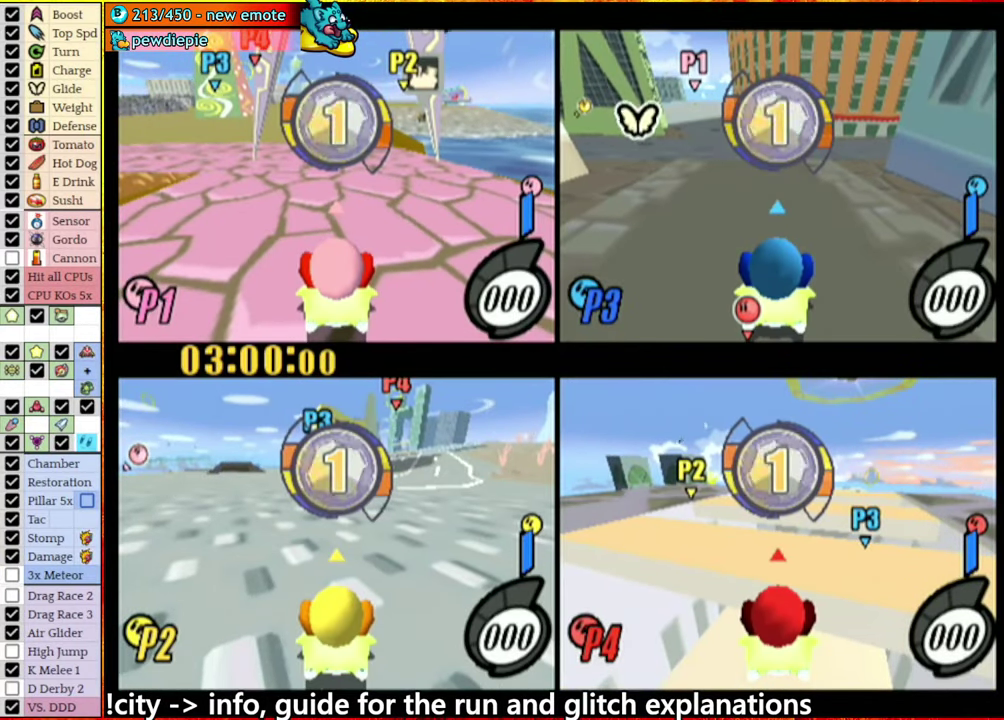
{"buttons": ["L1"], "left_stick": "right", "right_stick": "center", "events": [[50, "left_stick", "right"], [116, "L1", "down"]]}
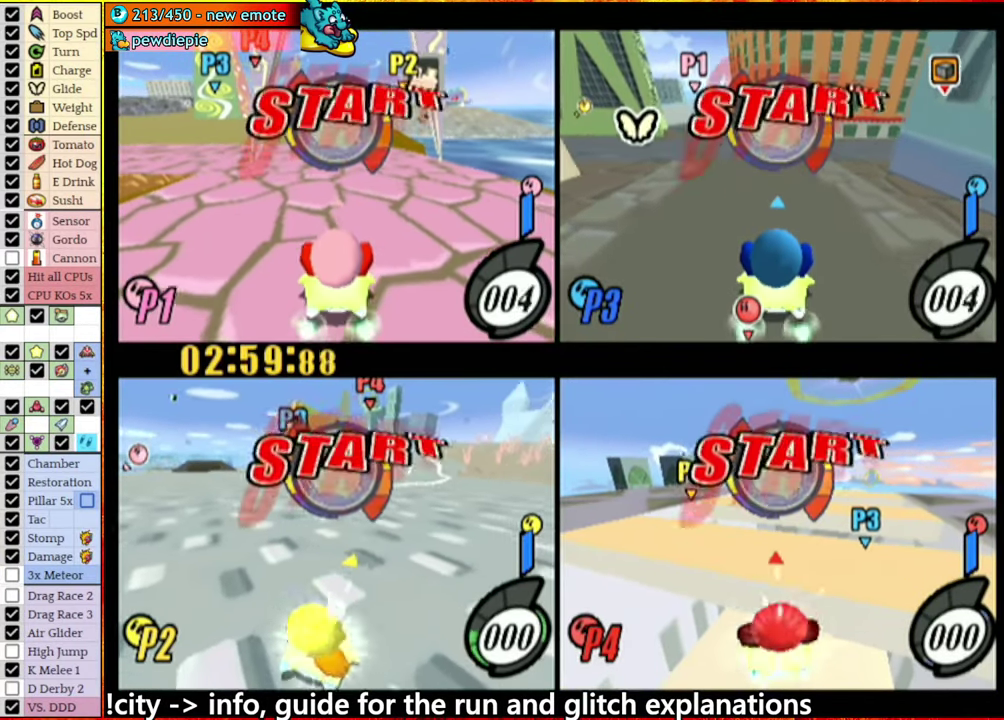
{"buttons": ["L1"], "left_stick": "right", "right_stick": "center", "events": []}
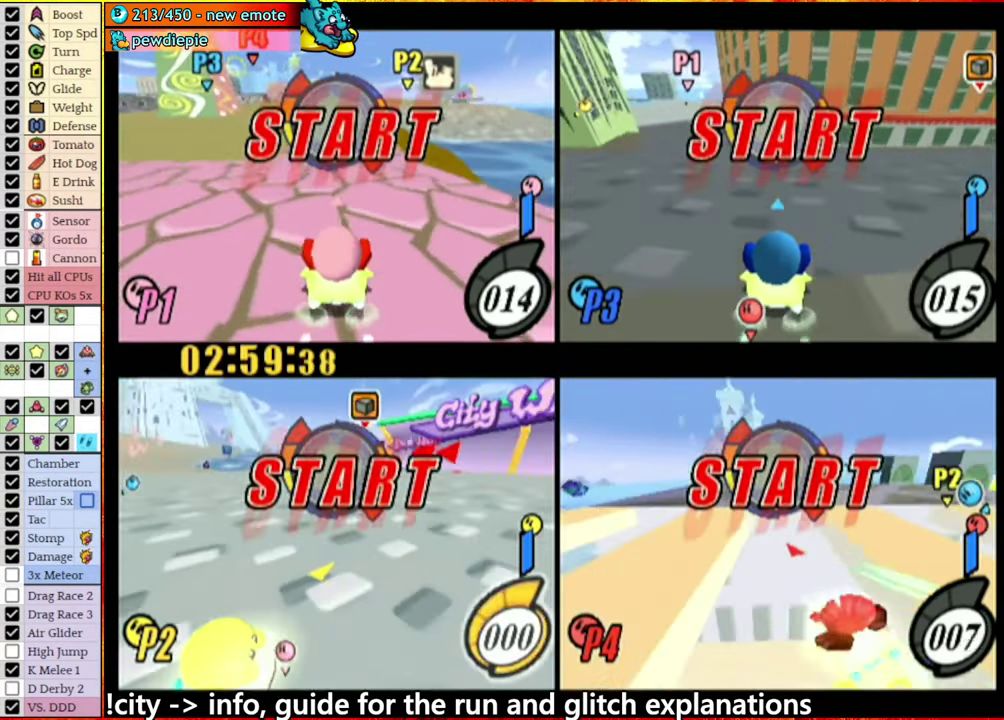
{"buttons": [], "left_stick": "right", "right_stick": "center", "events": [[16, "left_stick", "down-right"], [33, "L1", "up"], [66, "left_stick", "center"], [383, "left_stick", "right"]]}
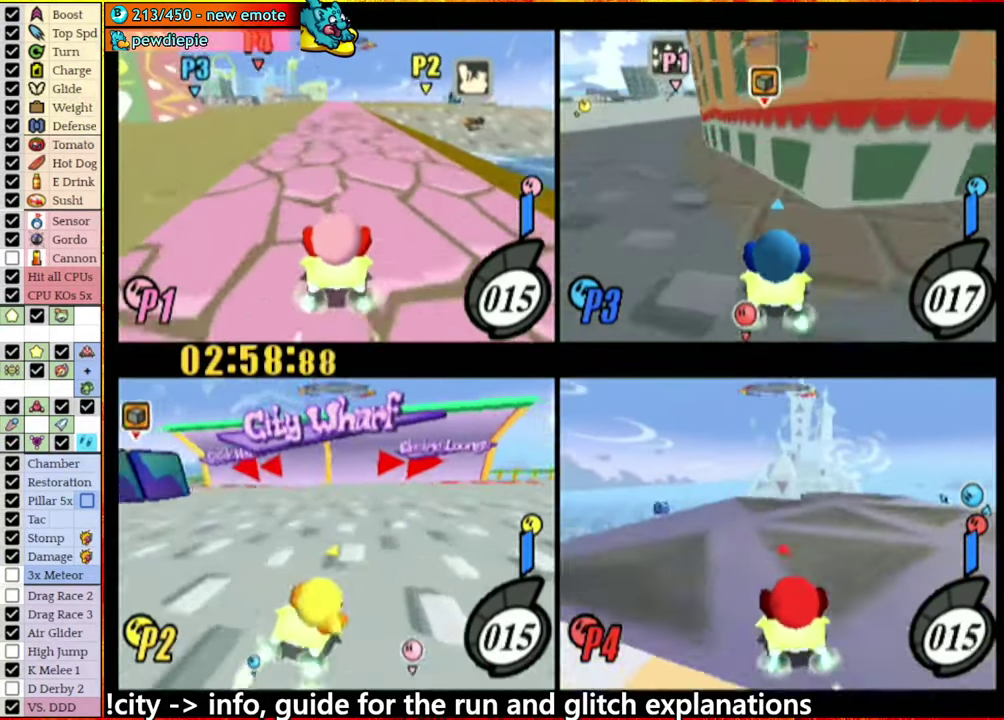
{"buttons": [], "left_stick": "center", "right_stick": "center", "events": [[316, "left_stick", "center"]]}